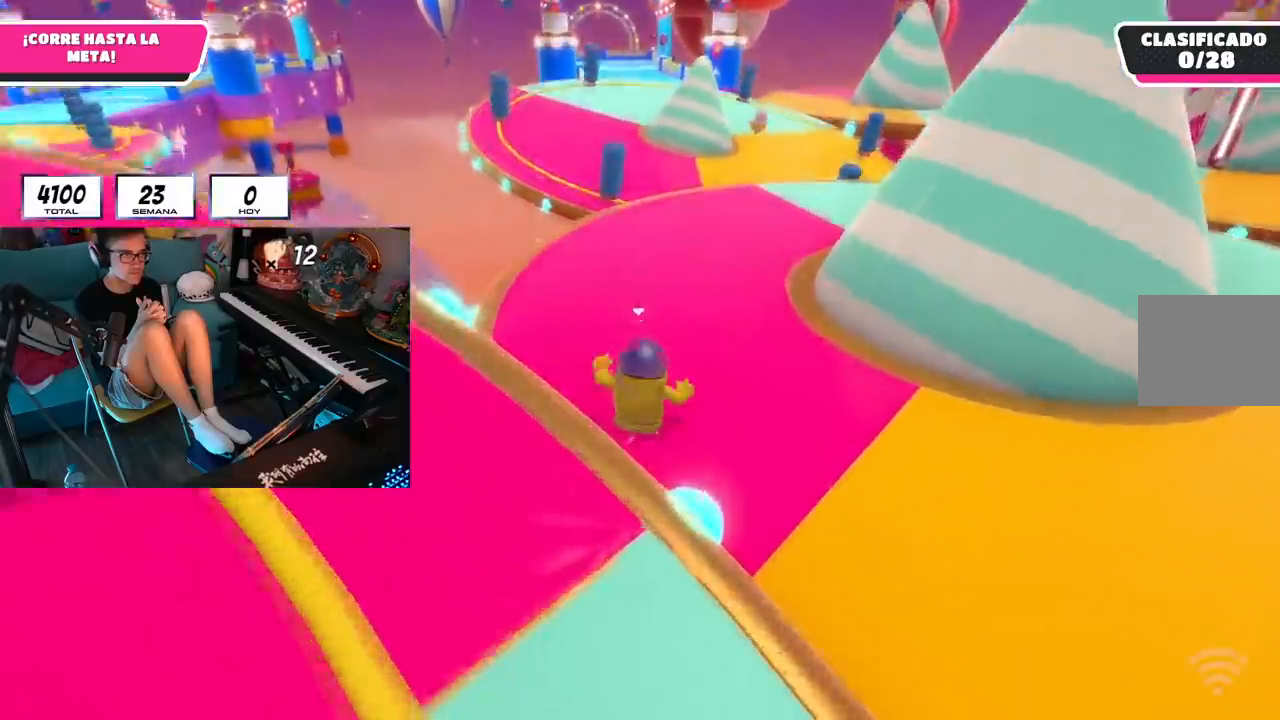
Gameplay with a controller (PlayStation layout); each line is a JSON object with the inputs held at the frame after it. "events" lists button and stick changes between this image and that frame as [ms after this image, input, new state], when the widget could be followed in between. Not read: CIRCLE CROSS R1 R2 SQUARE TRIANGLE.
{"buttons": [], "left_stick": "up", "right_stick": "center", "events": []}
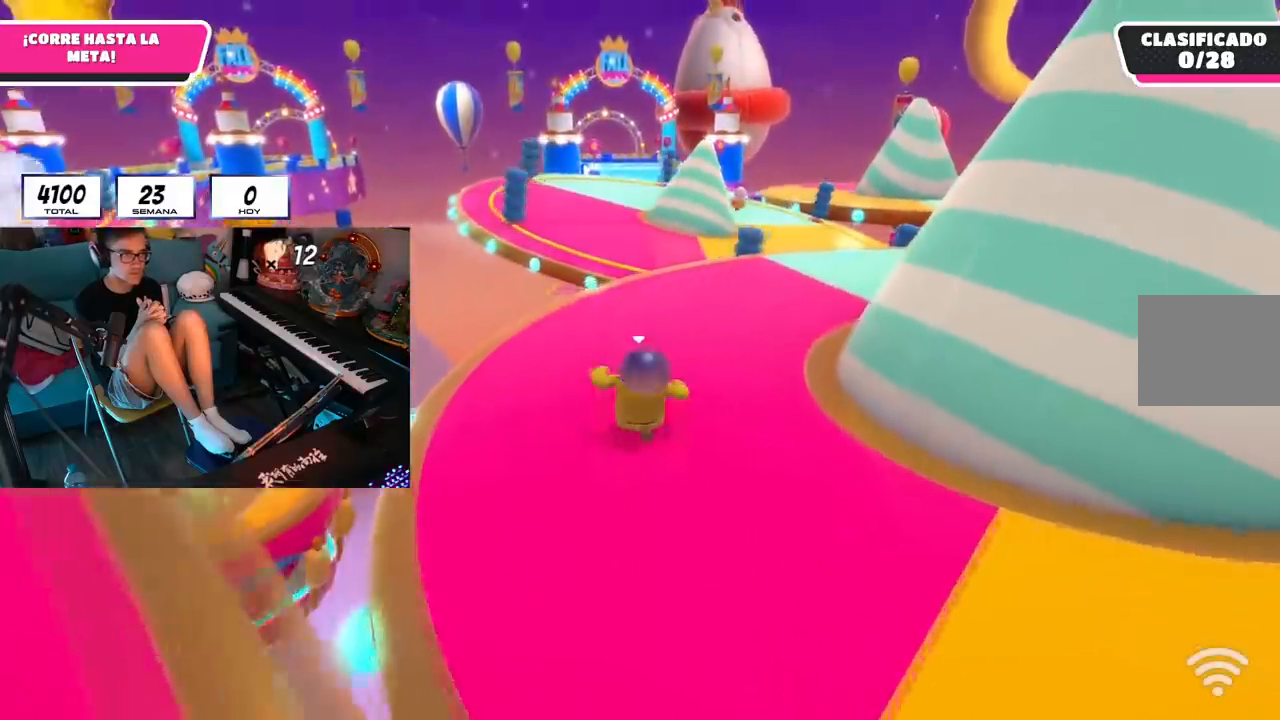
{"buttons": [], "left_stick": "up", "right_stick": "center", "events": []}
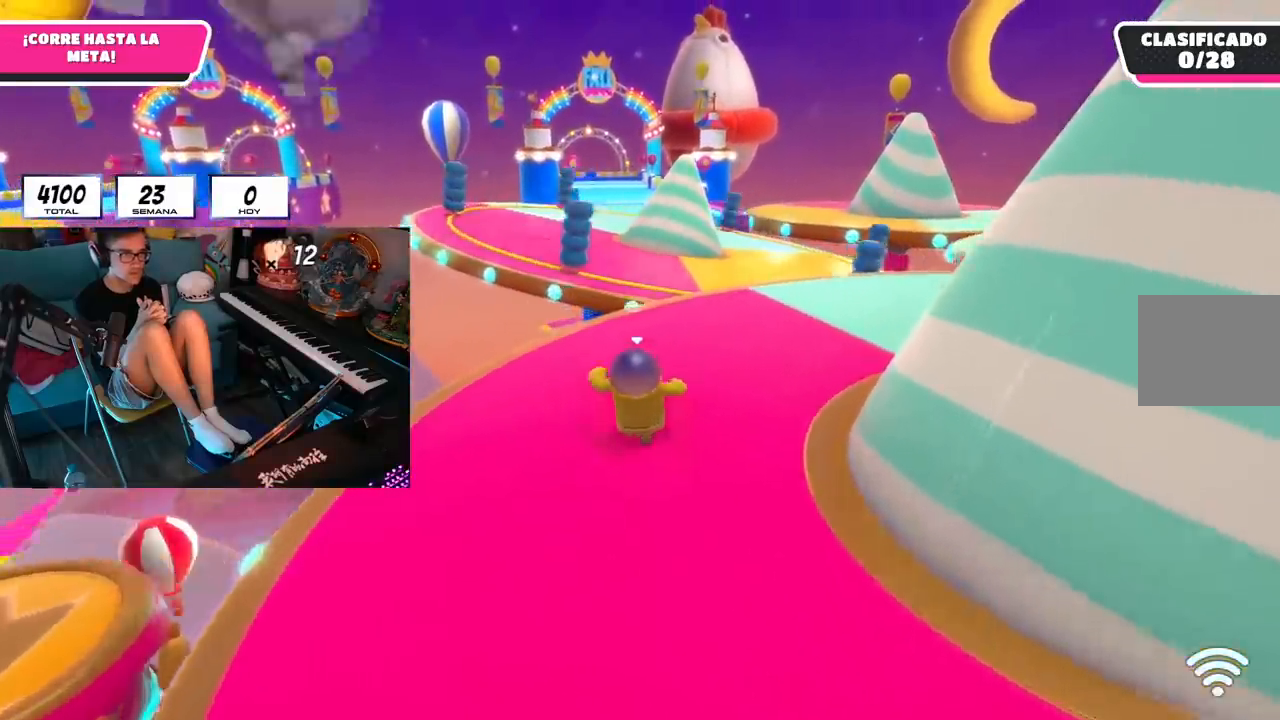
{"buttons": [], "left_stick": "up", "right_stick": "center", "events": []}
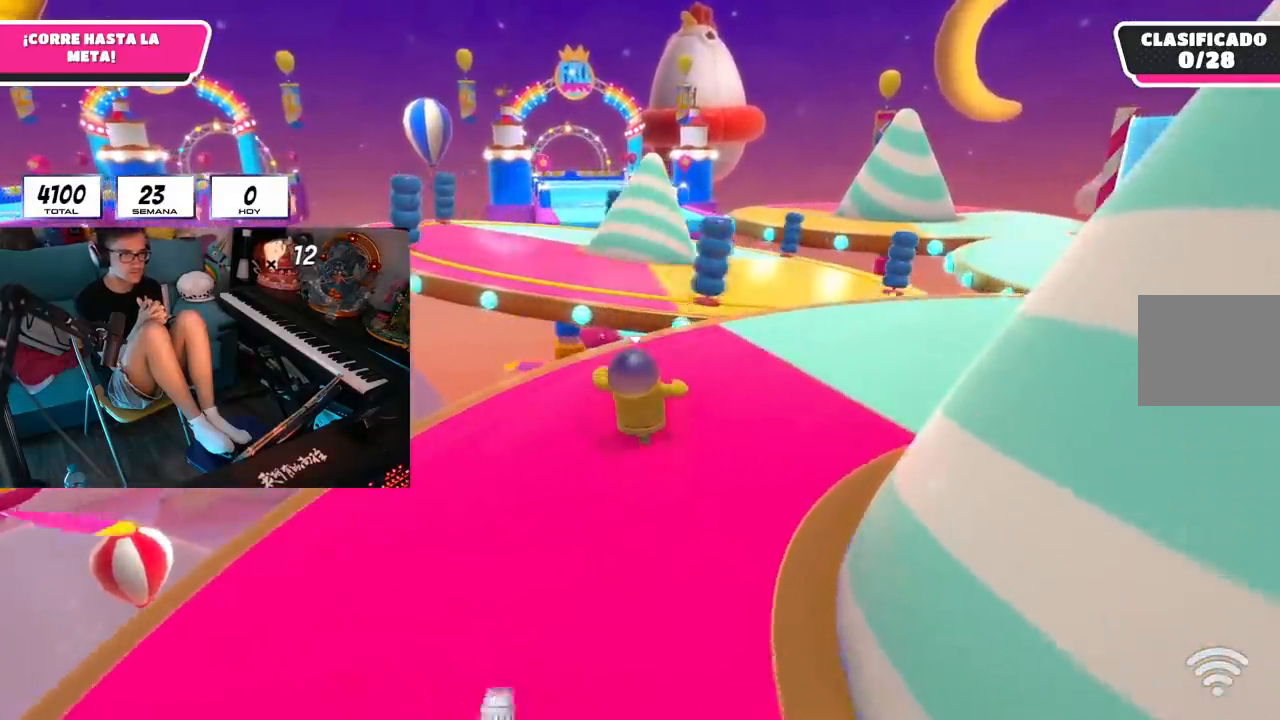
{"buttons": [], "left_stick": "up", "right_stick": "center", "events": []}
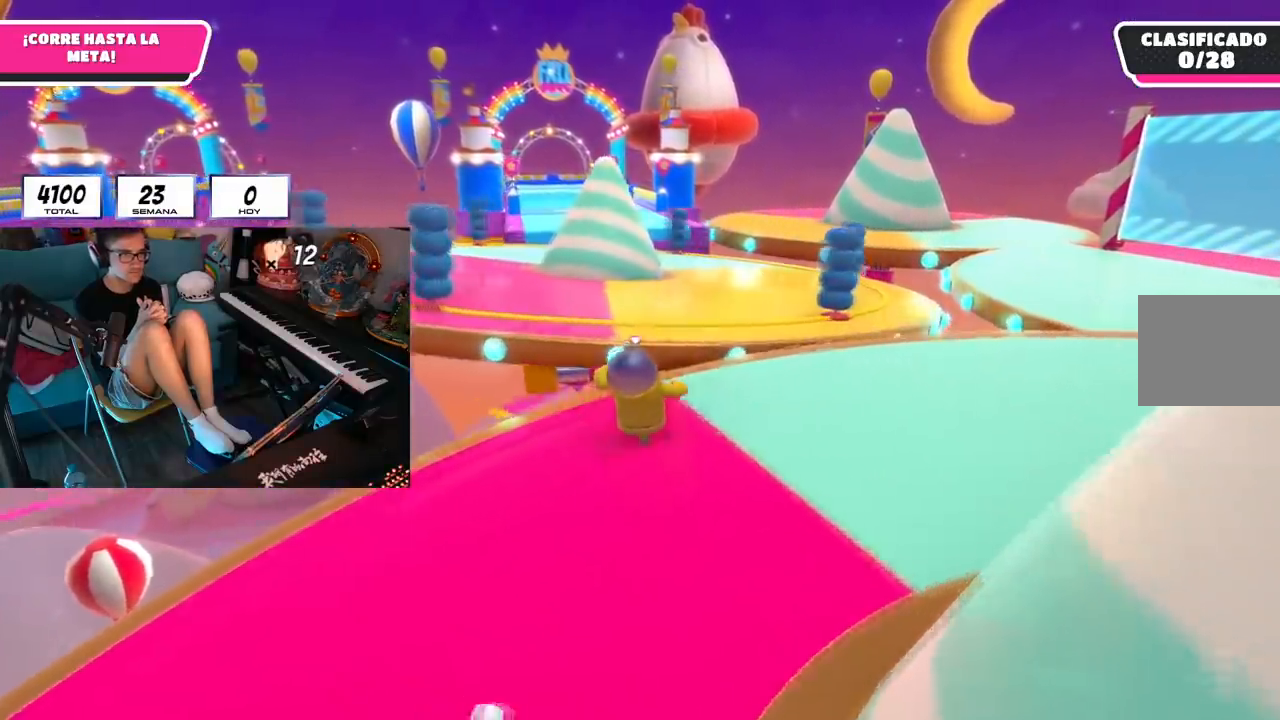
{"buttons": [], "left_stick": "up", "right_stick": "center", "events": []}
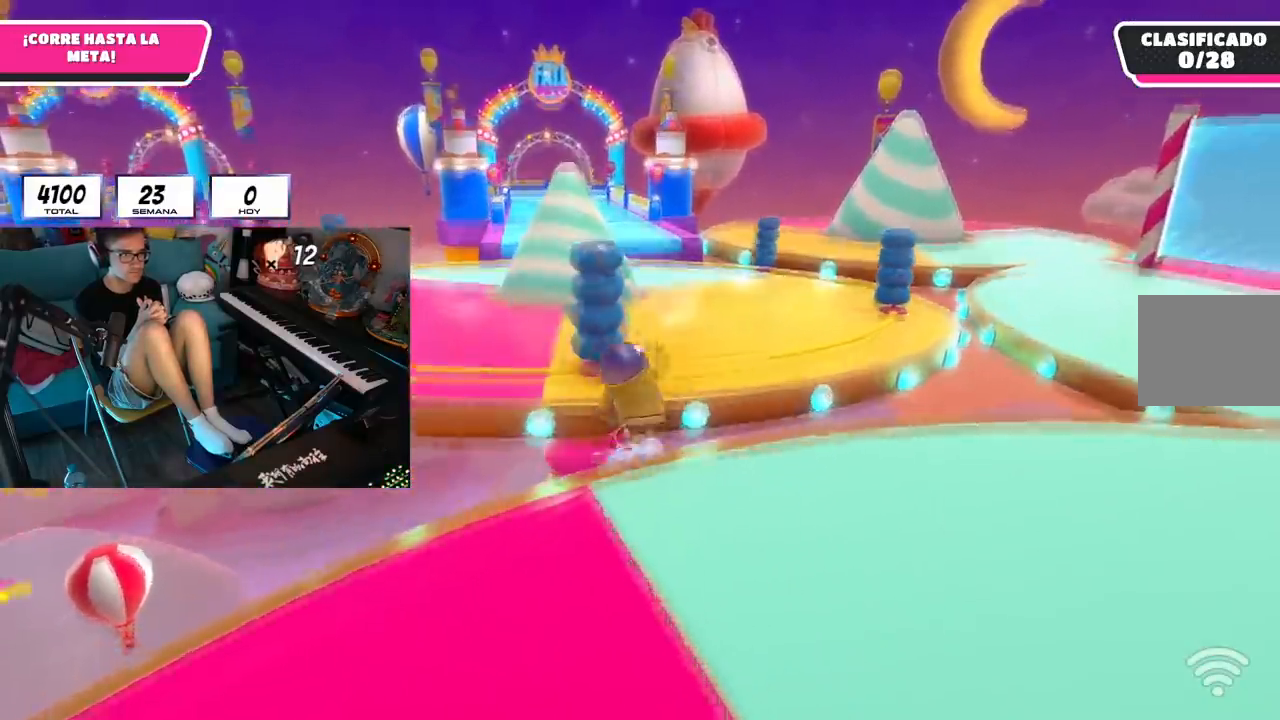
{"buttons": [], "left_stick": "up", "right_stick": "center", "events": []}
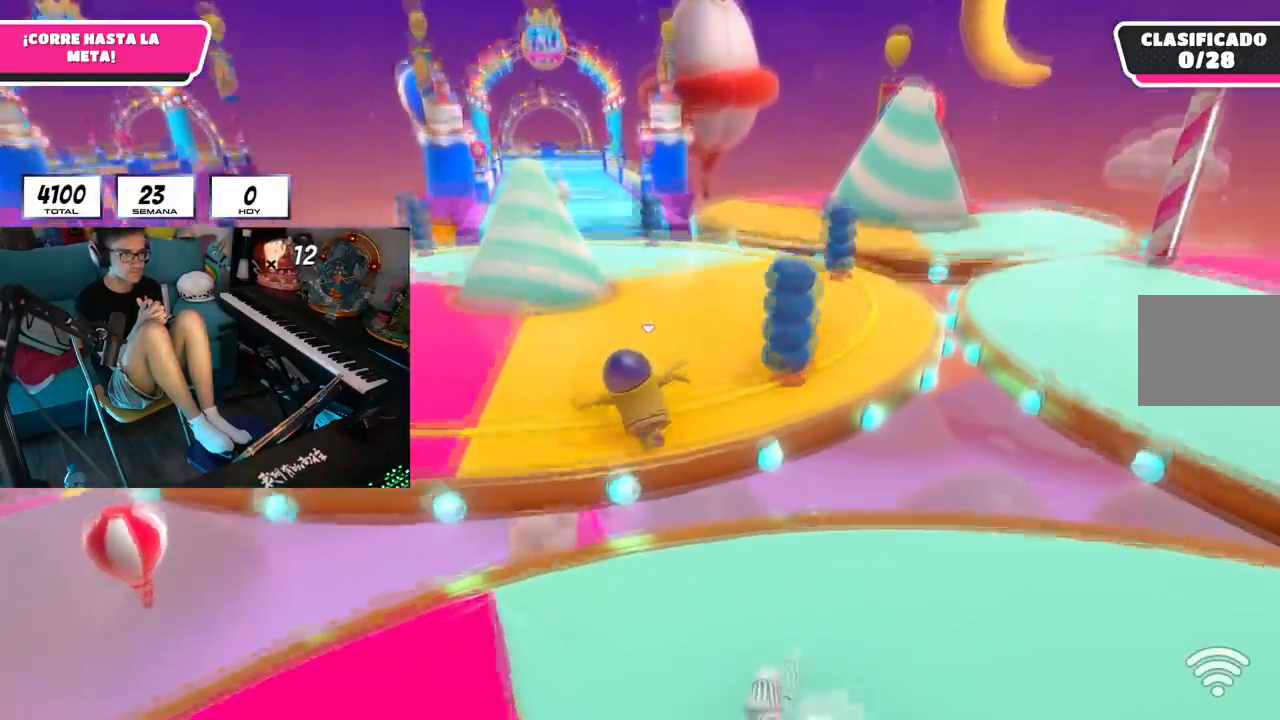
{"buttons": [], "left_stick": "up", "right_stick": "center", "events": []}
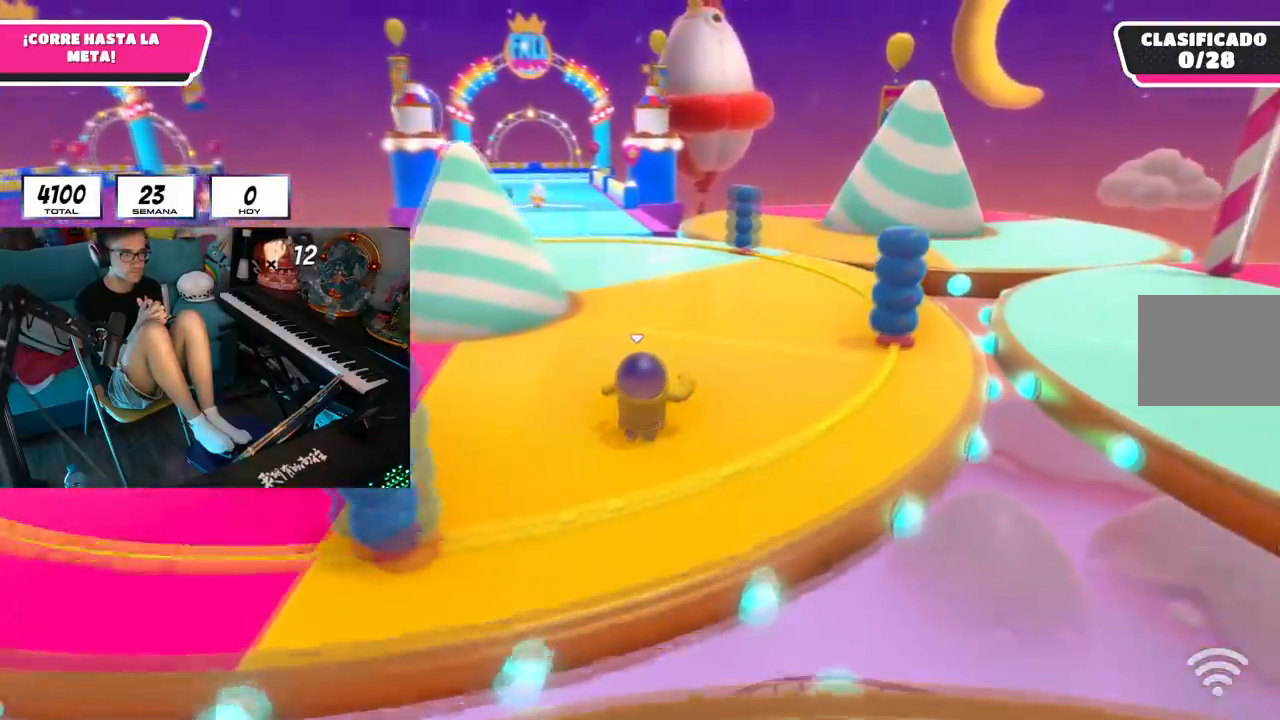
{"buttons": [], "left_stick": "up", "right_stick": "center", "events": []}
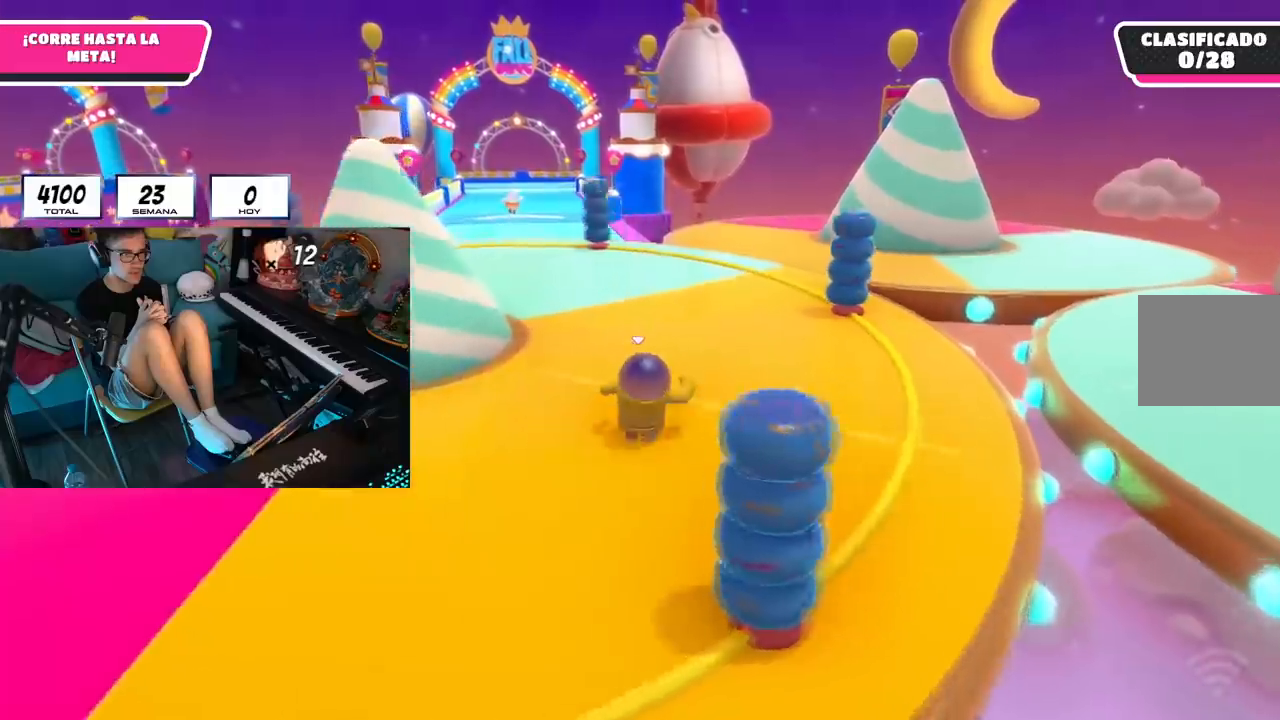
{"buttons": [], "left_stick": "up", "right_stick": "center", "events": []}
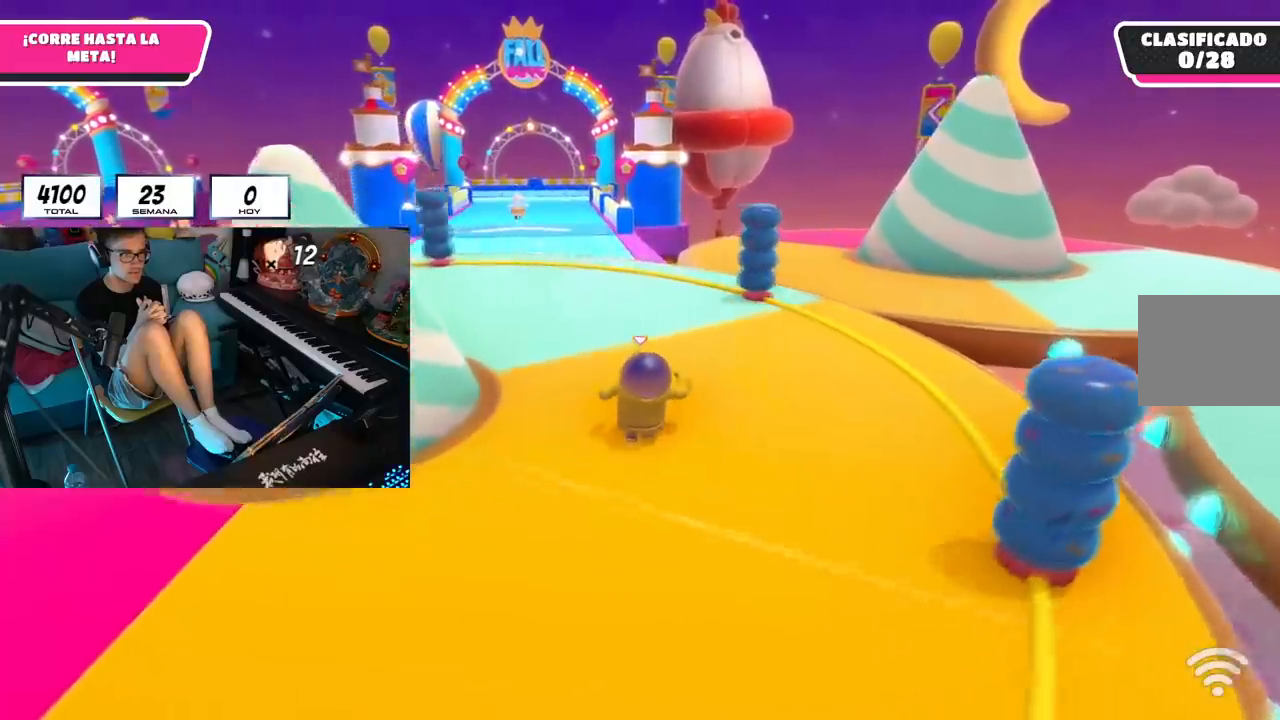
{"buttons": [], "left_stick": "up", "right_stick": "center", "events": []}
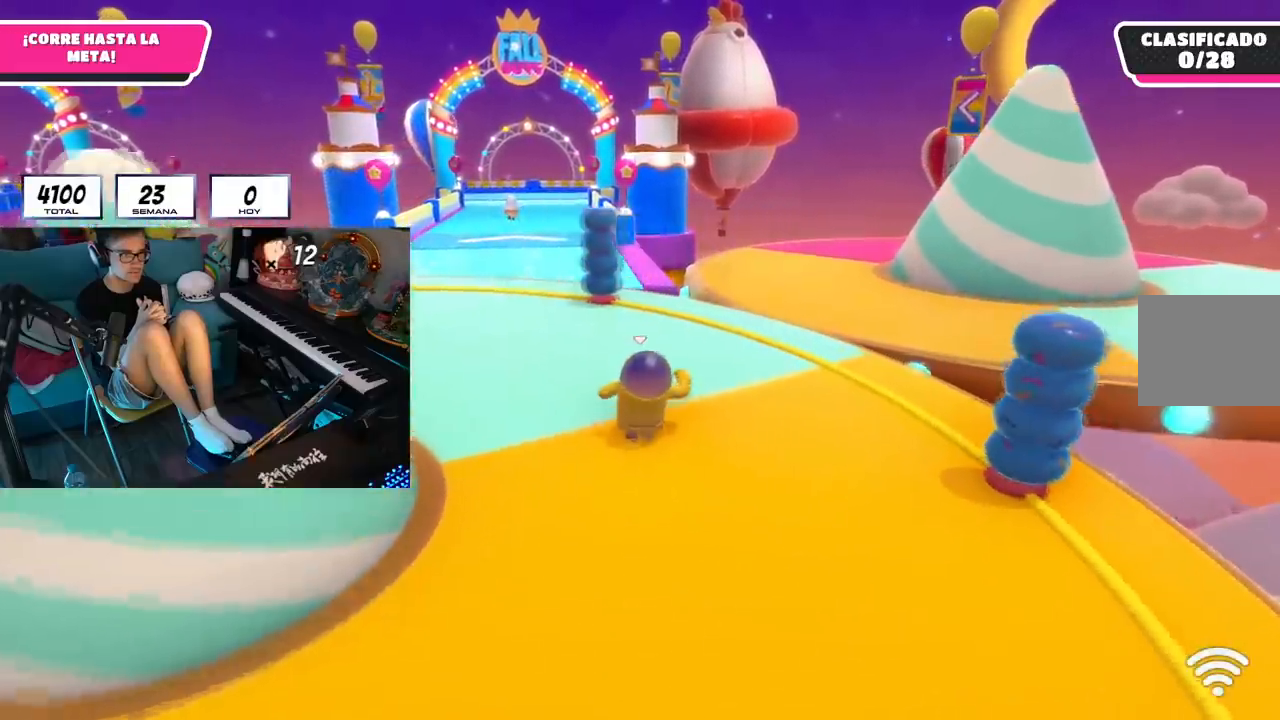
{"buttons": [], "left_stick": "up", "right_stick": "center", "events": []}
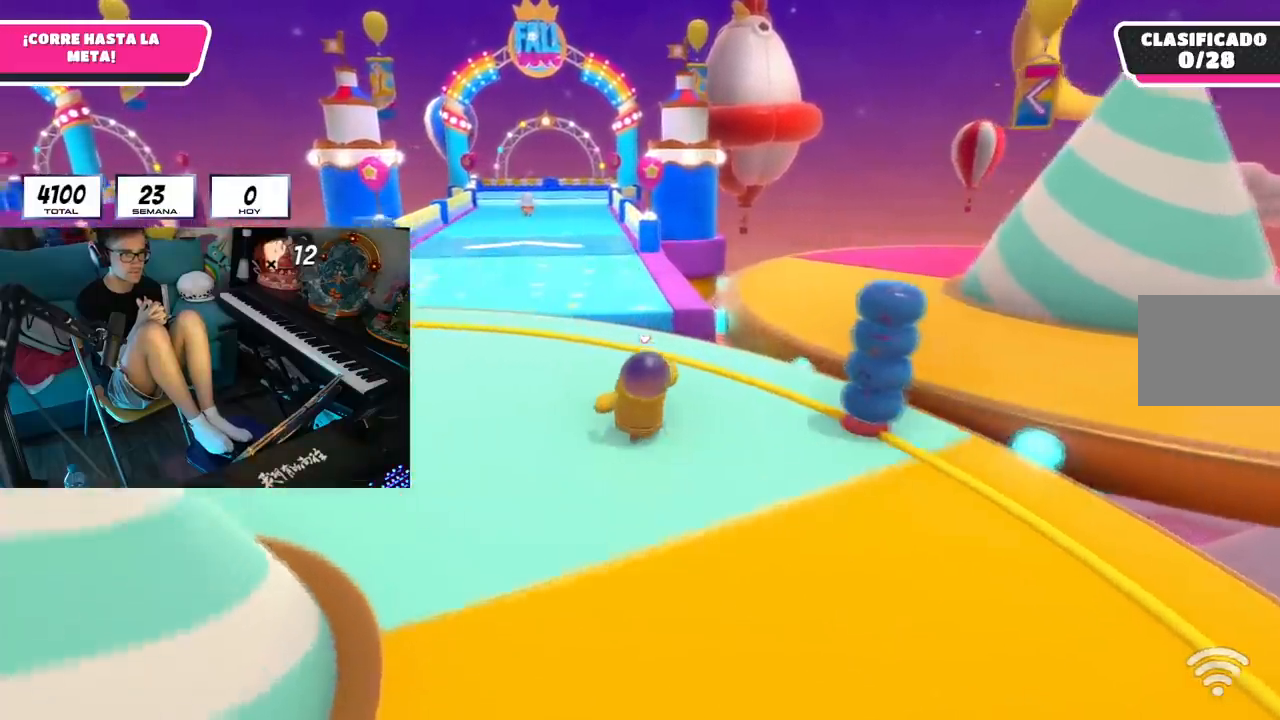
{"buttons": [], "left_stick": "up", "right_stick": "center", "events": []}
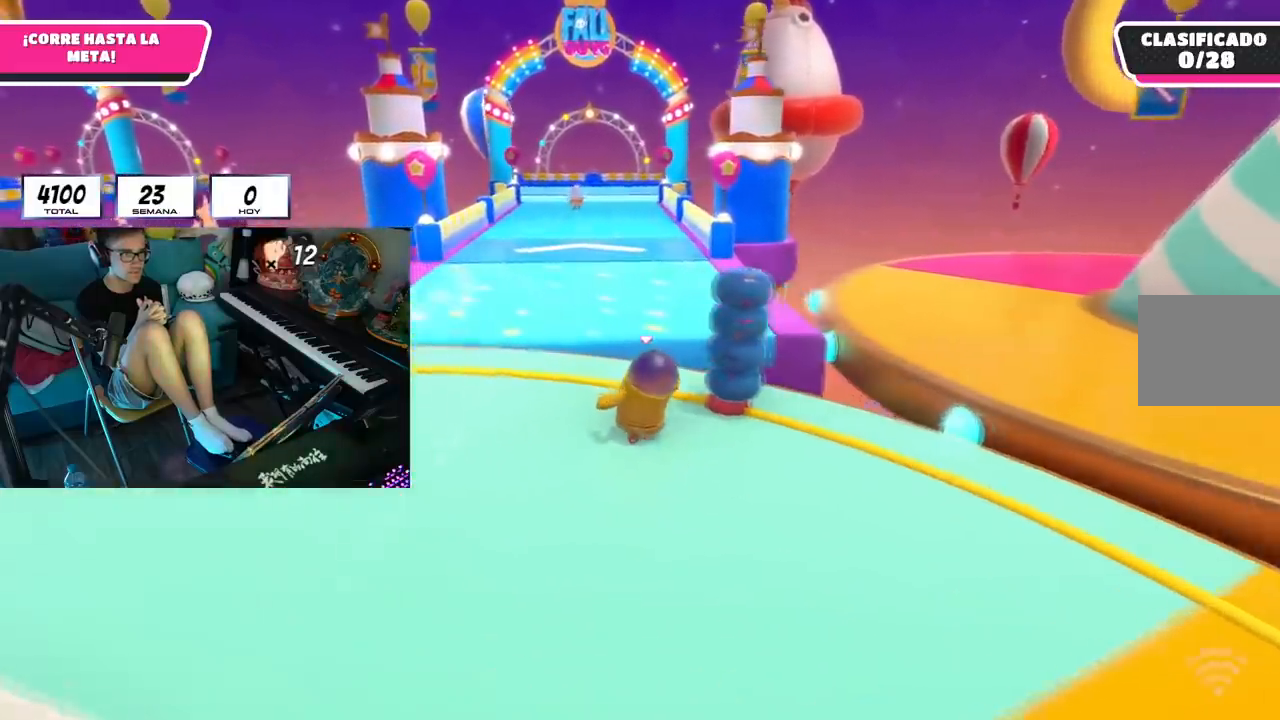
{"buttons": [], "left_stick": "up", "right_stick": "center", "events": []}
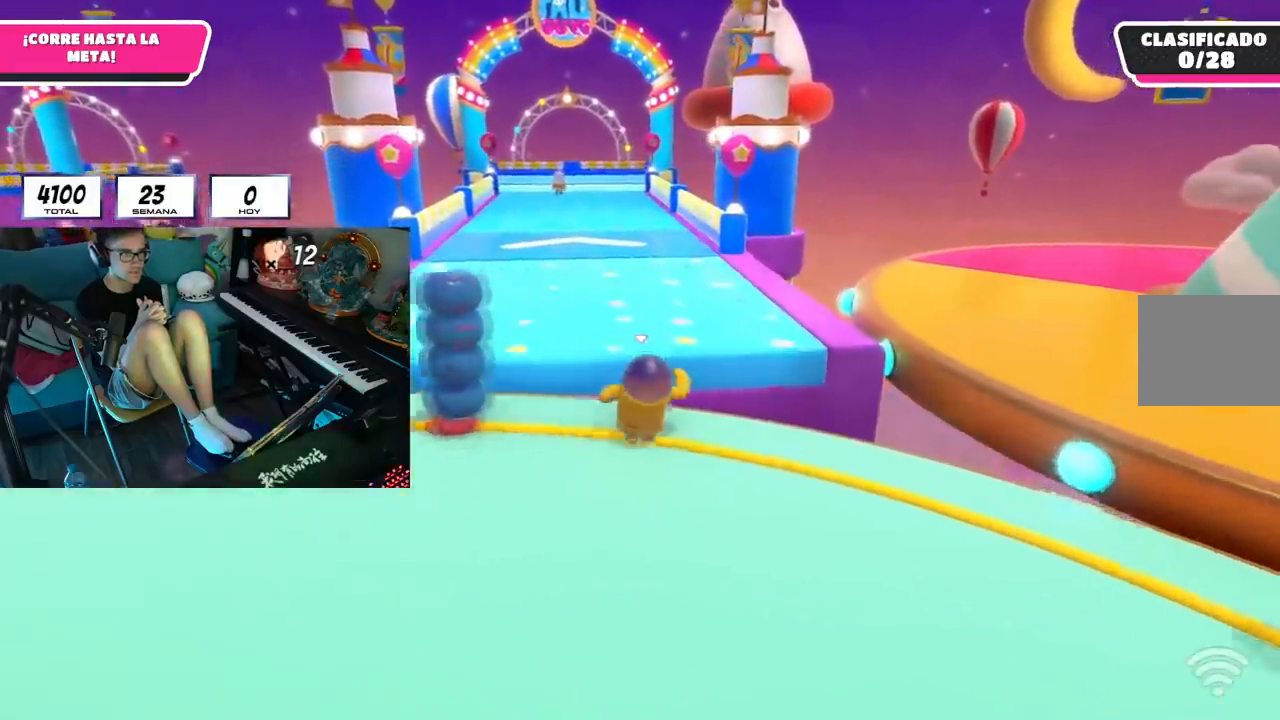
{"buttons": [], "left_stick": "up", "right_stick": "center", "events": []}
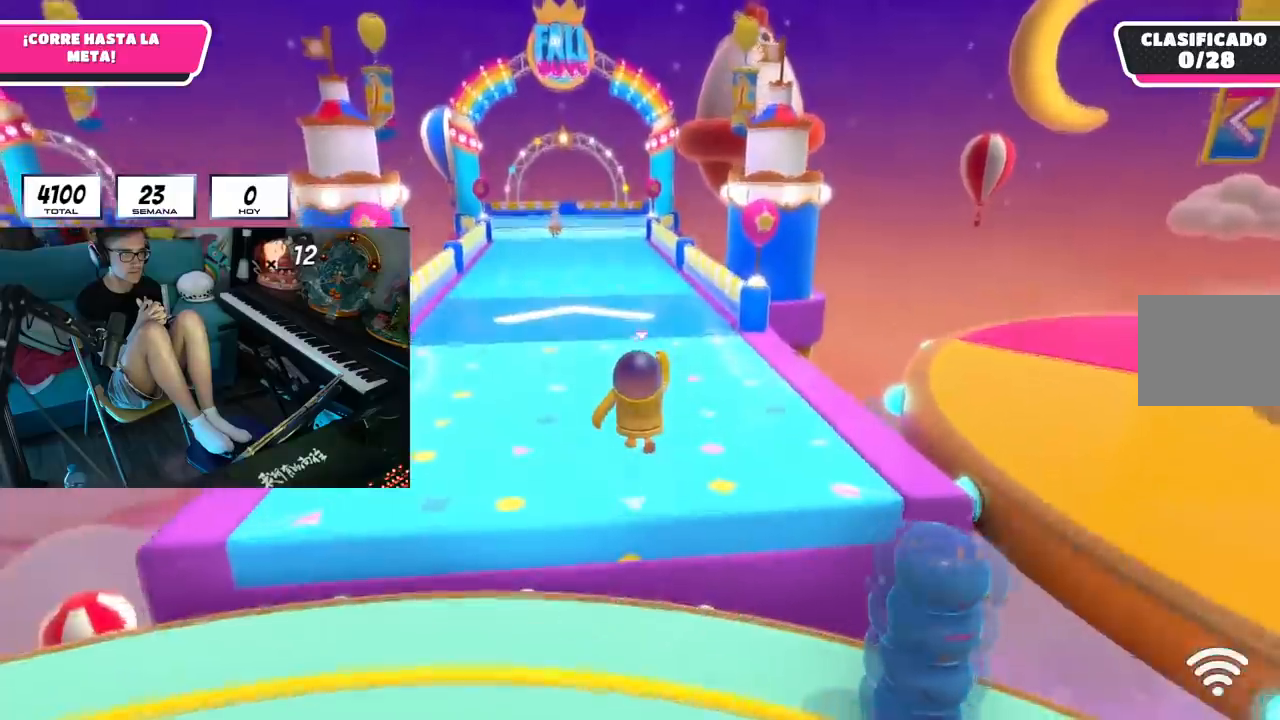
{"buttons": [], "left_stick": "up", "right_stick": "center", "events": []}
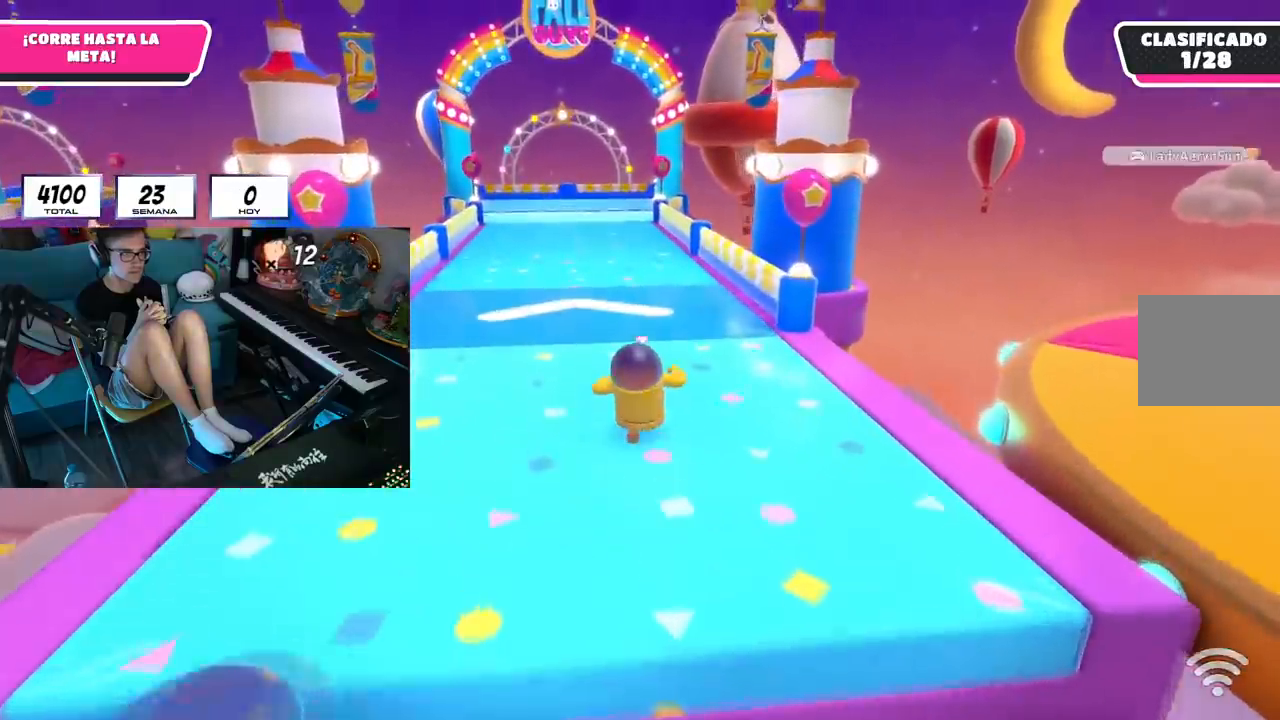
{"buttons": [], "left_stick": "up", "right_stick": "center", "events": []}
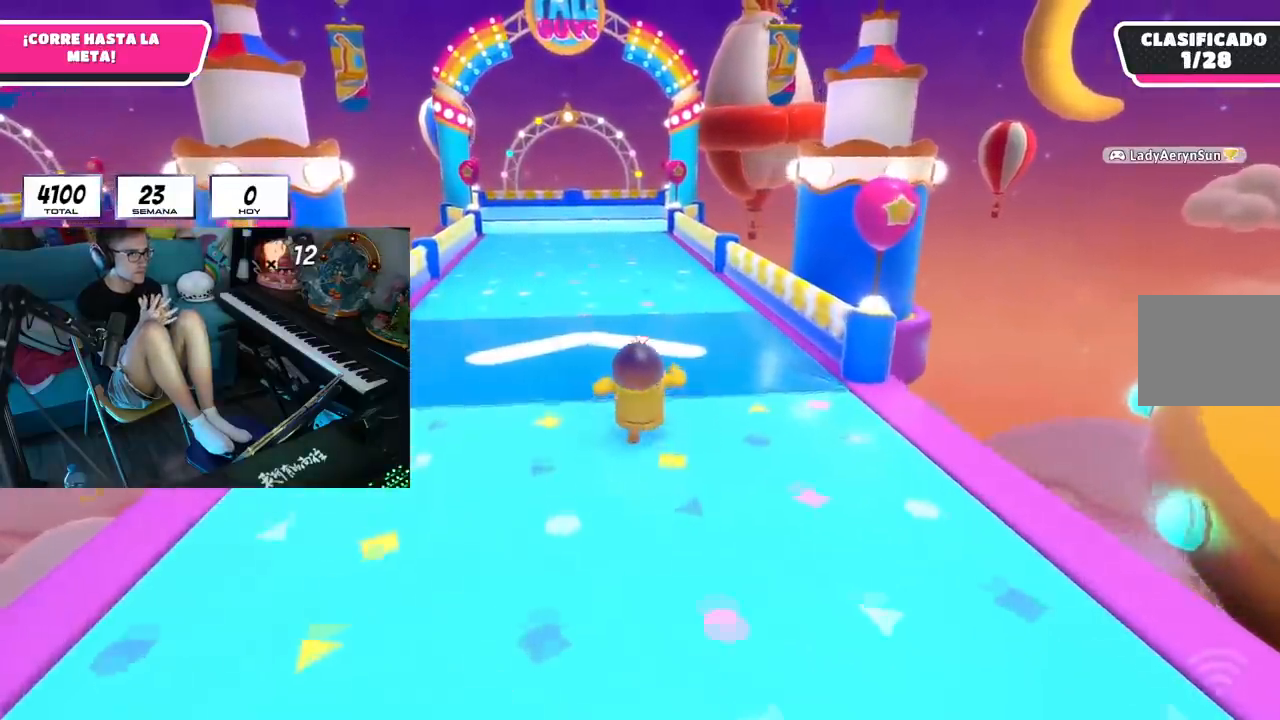
{"buttons": [], "left_stick": "up", "right_stick": "center", "events": []}
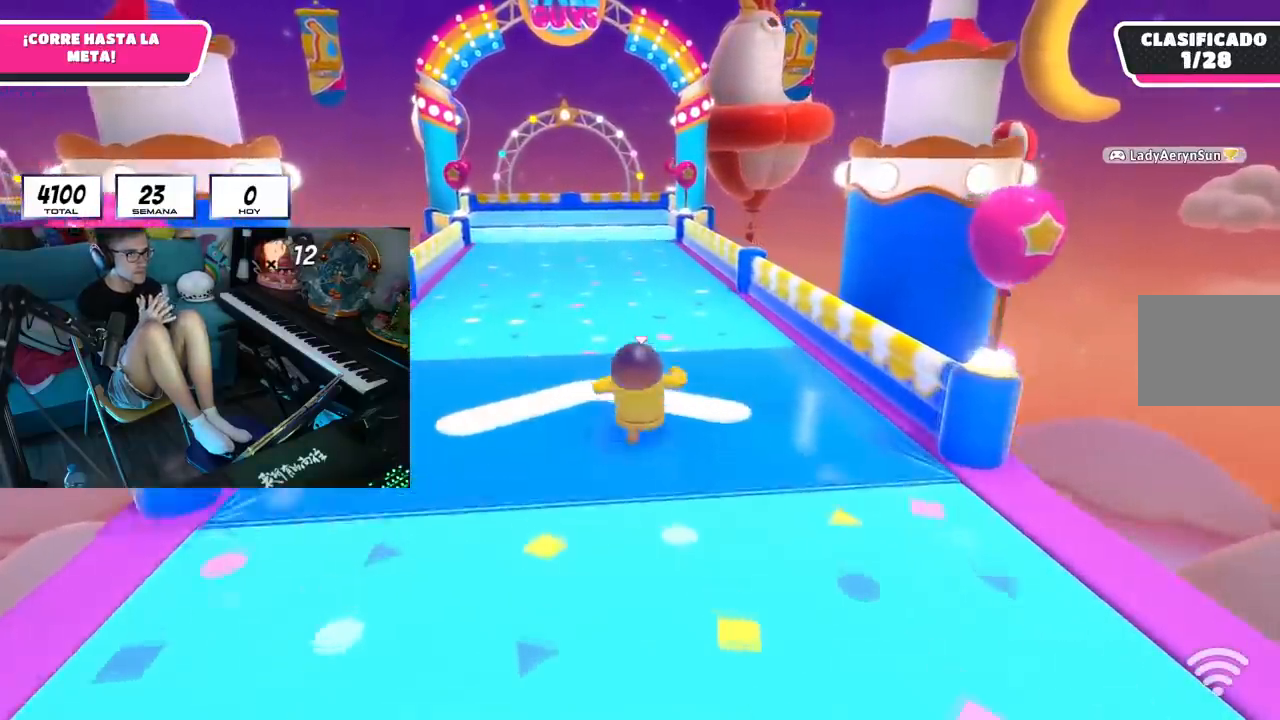
{"buttons": [], "left_stick": "up", "right_stick": "center", "events": []}
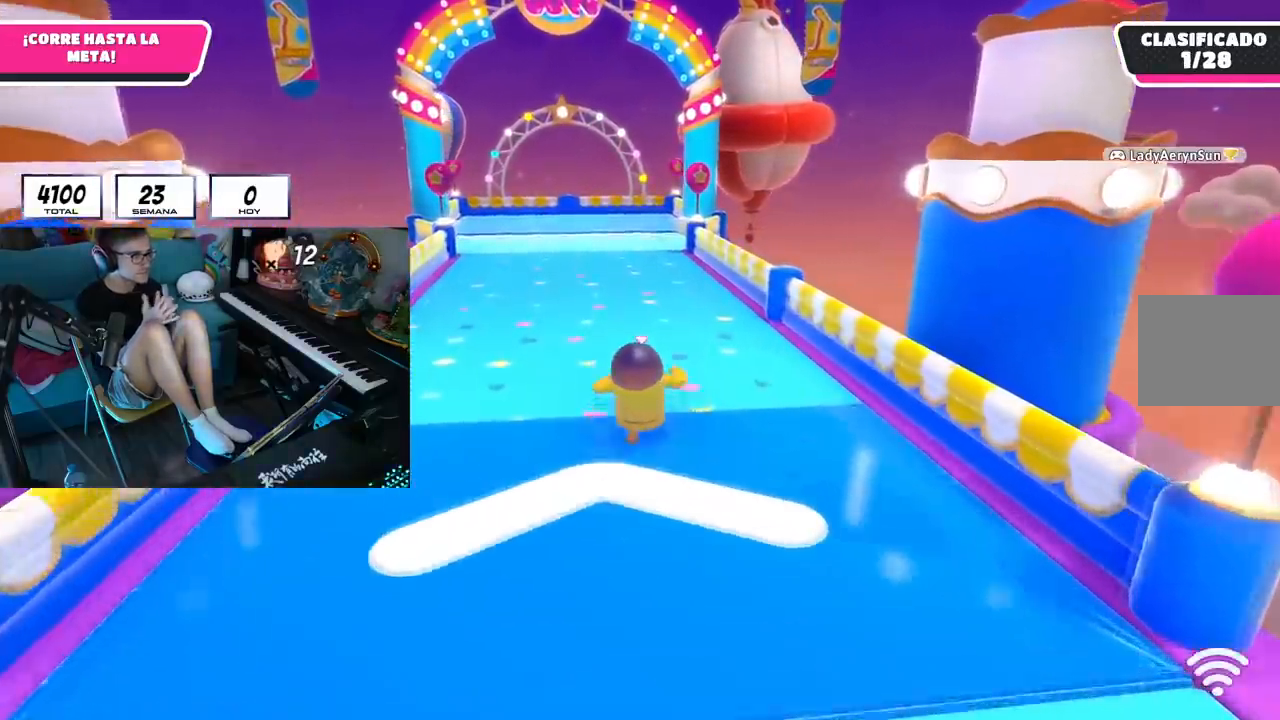
{"buttons": [], "left_stick": "up", "right_stick": "center", "events": []}
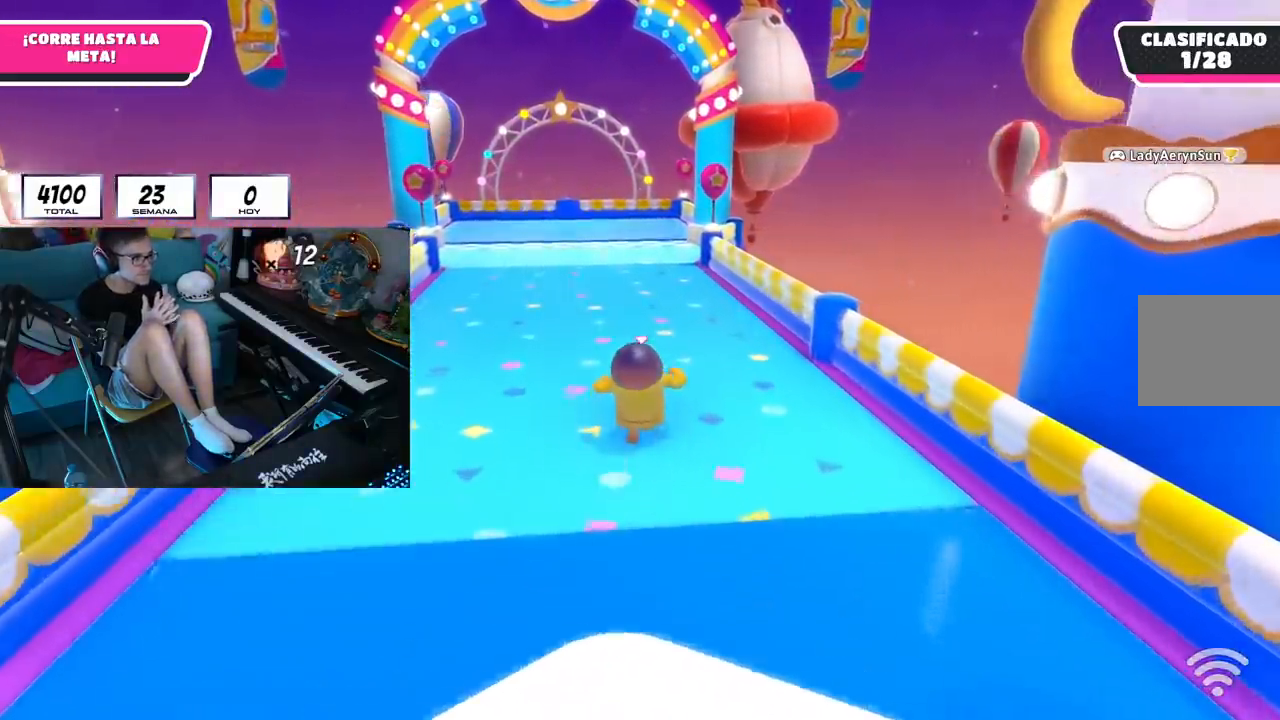
{"buttons": [], "left_stick": "up", "right_stick": "center", "events": []}
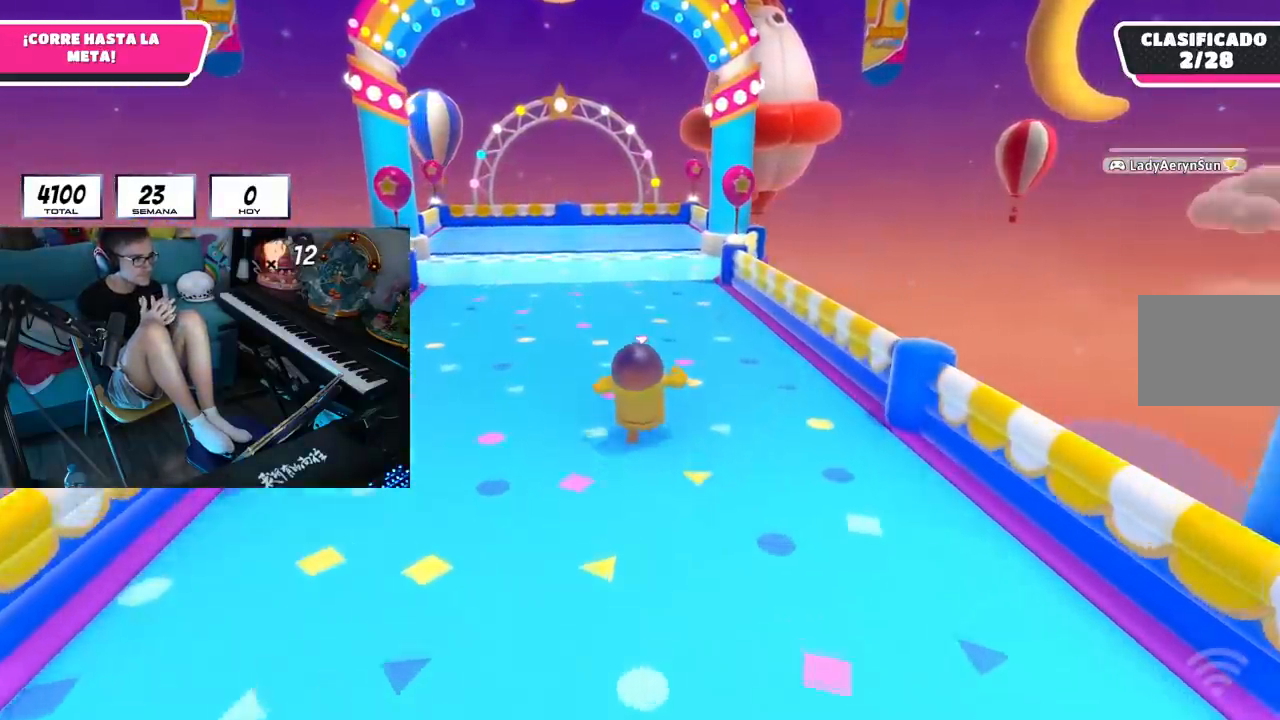
{"buttons": [], "left_stick": "up", "right_stick": "center", "events": []}
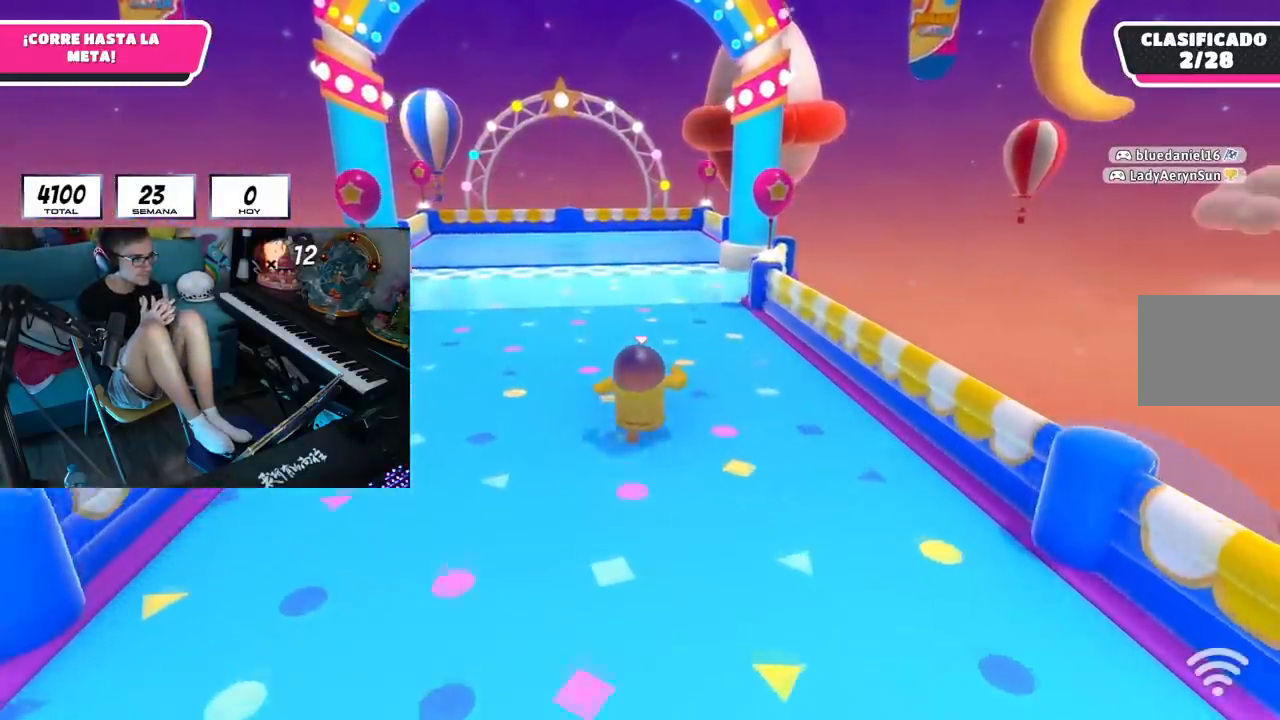
{"buttons": [], "left_stick": "up", "right_stick": "center", "events": []}
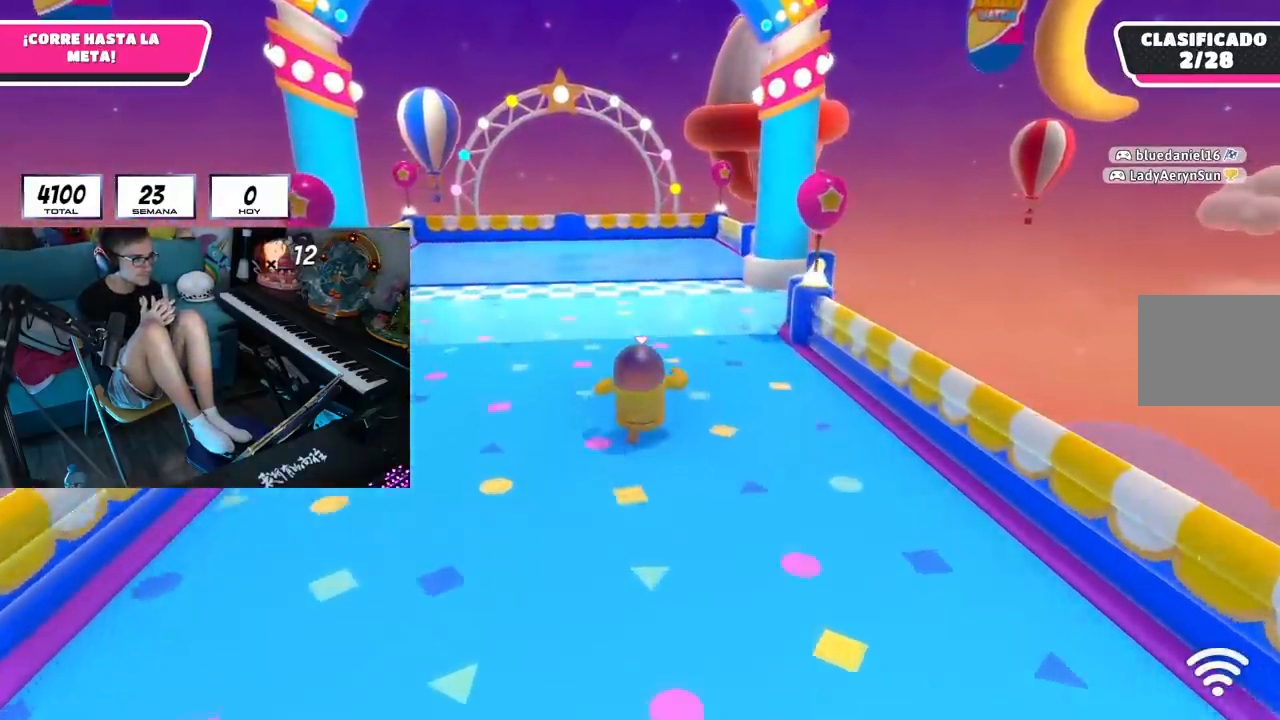
{"buttons": [], "left_stick": "up", "right_stick": "center", "events": []}
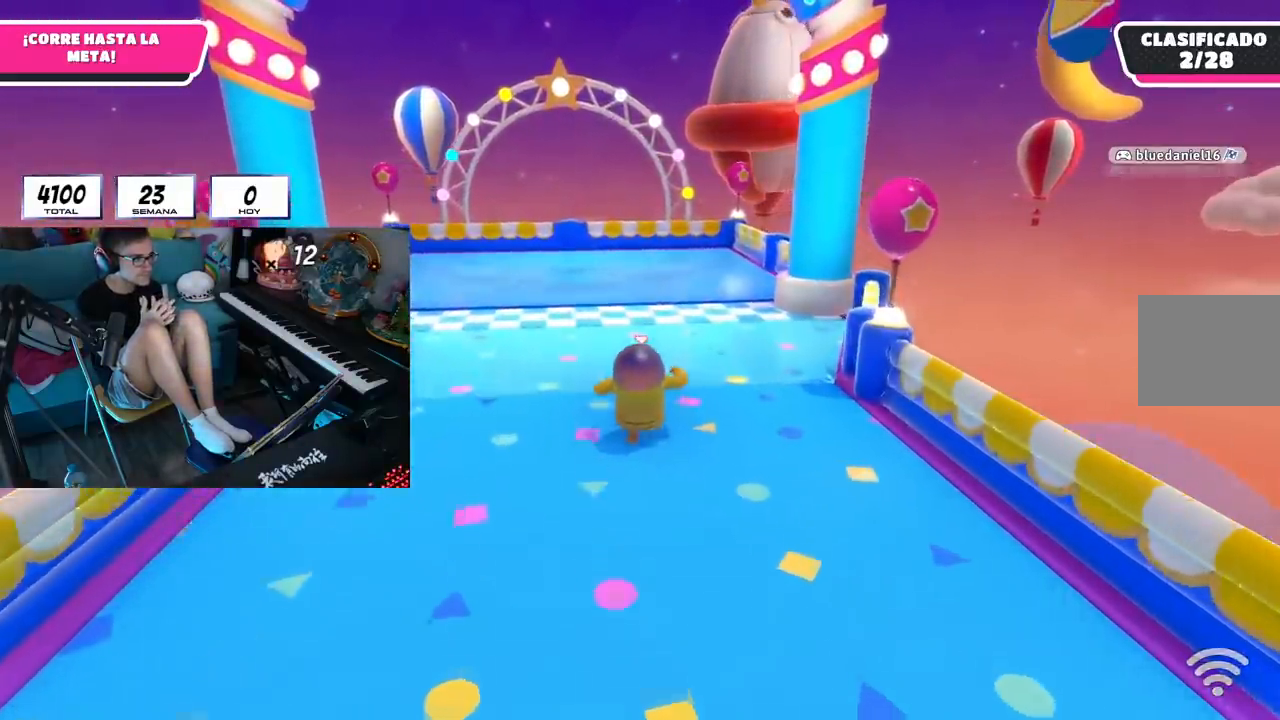
{"buttons": [], "left_stick": "up", "right_stick": "center", "events": []}
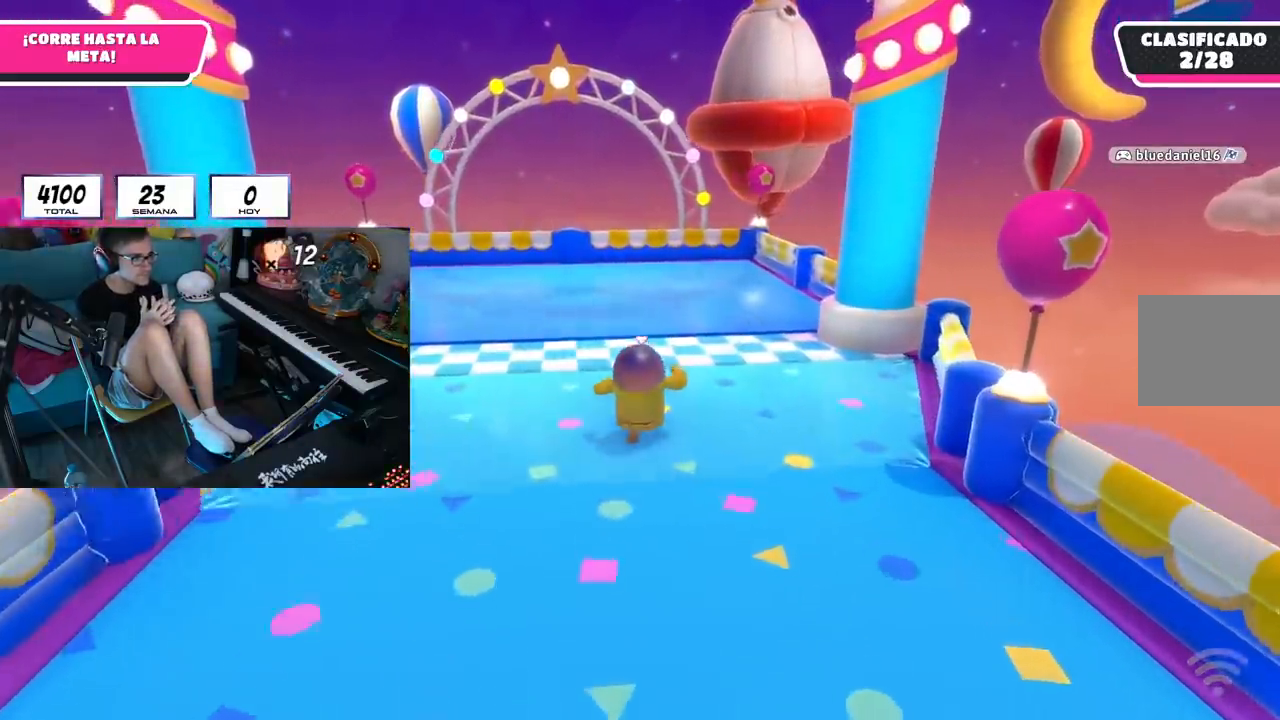
{"buttons": [], "left_stick": "up", "right_stick": "center", "events": []}
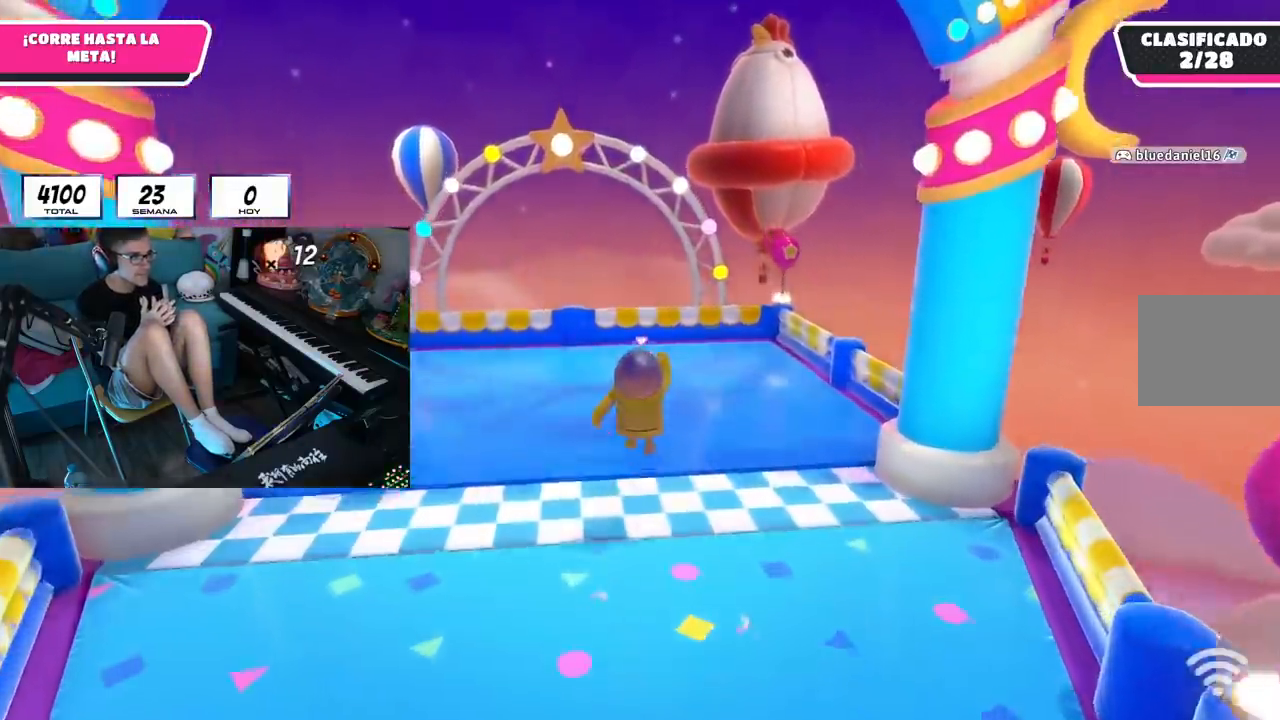
{"buttons": [], "left_stick": "up", "right_stick": "center", "events": []}
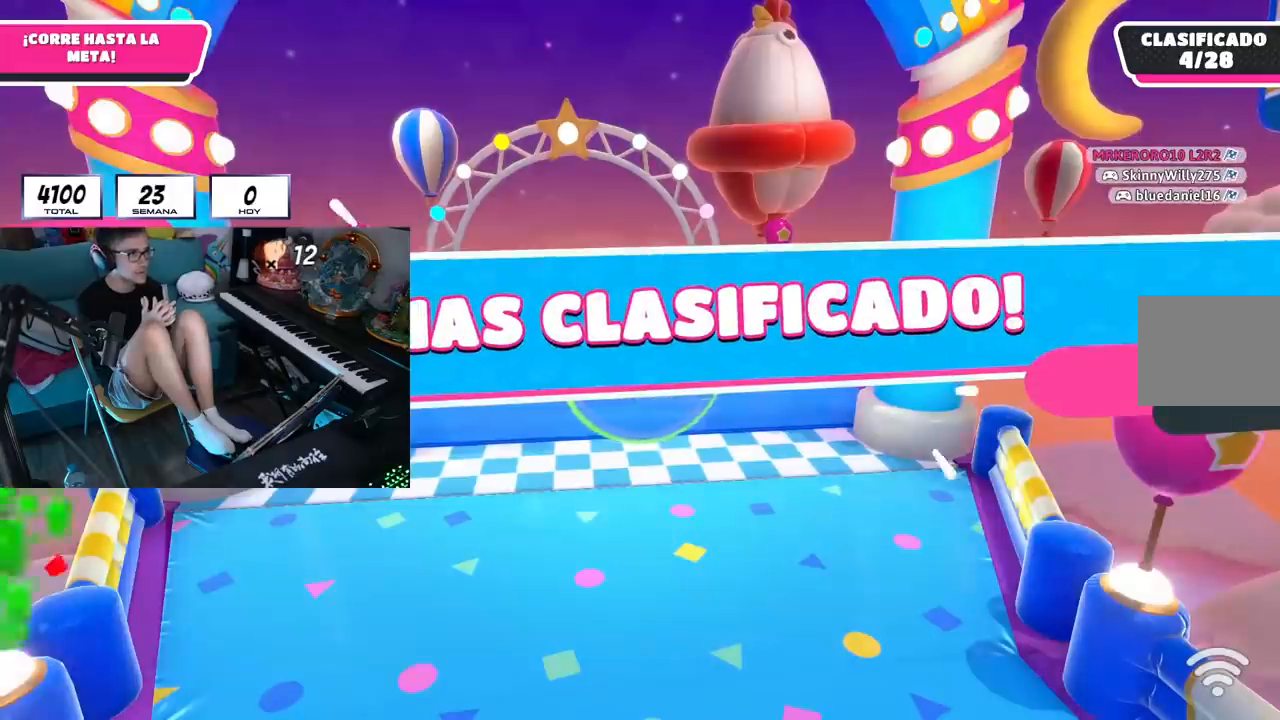
{"buttons": [], "left_stick": "center", "right_stick": "center", "events": [[367, "left_stick", "center"]]}